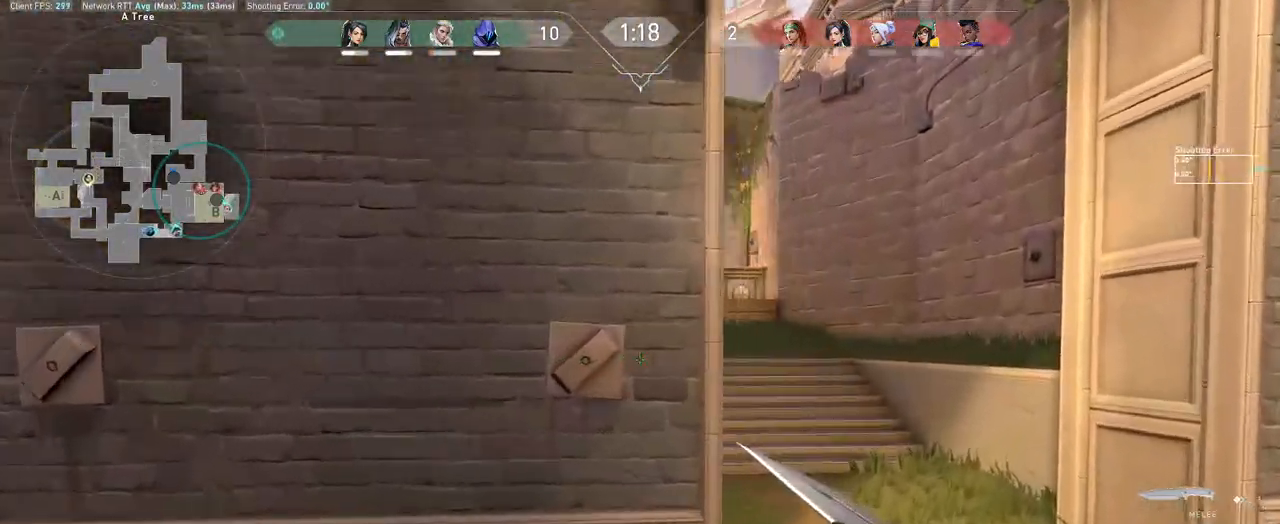
Gameplay with keyboard and mouse; each line is a JSON object with the keys and mouse buttons held at the frame after it. "events" lists presses ("down") and releases ("up") of "a", "ctrl", "d", "e", "q", "s", "shift", "space", "w", "mouse_left", "mouse_wheel", "mouse_right", "mouse_mb4" and "mouse_mb5" between this image and that frame as [ms after this image, input, new state], when the widget could be followed in between. "mouse_left", "mouse_wheel", "mouse_right", "mouse_mb4", "mouse_mb5" = the "left", "wheel", "right", "mb4", "mb5" buttons of the "mouse" list. No other keys are recorded. "wheel" means that the mouse wheel is clicked or scrolled. Mouse movement is not recorded.
{"keys": ["w"], "mouse": [], "events": [[250, "d", "down"], [483, "d", "up"]]}
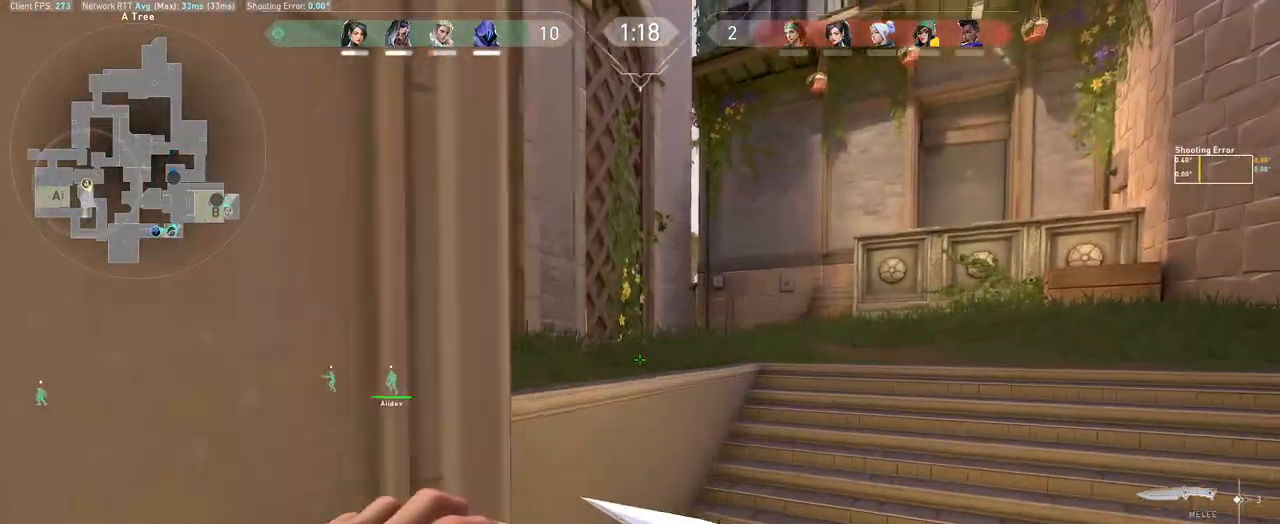
{"keys": ["d", "w"], "mouse": [], "events": [[367, "space", "down"], [433, "d", "down"], [483, "space", "up"]]}
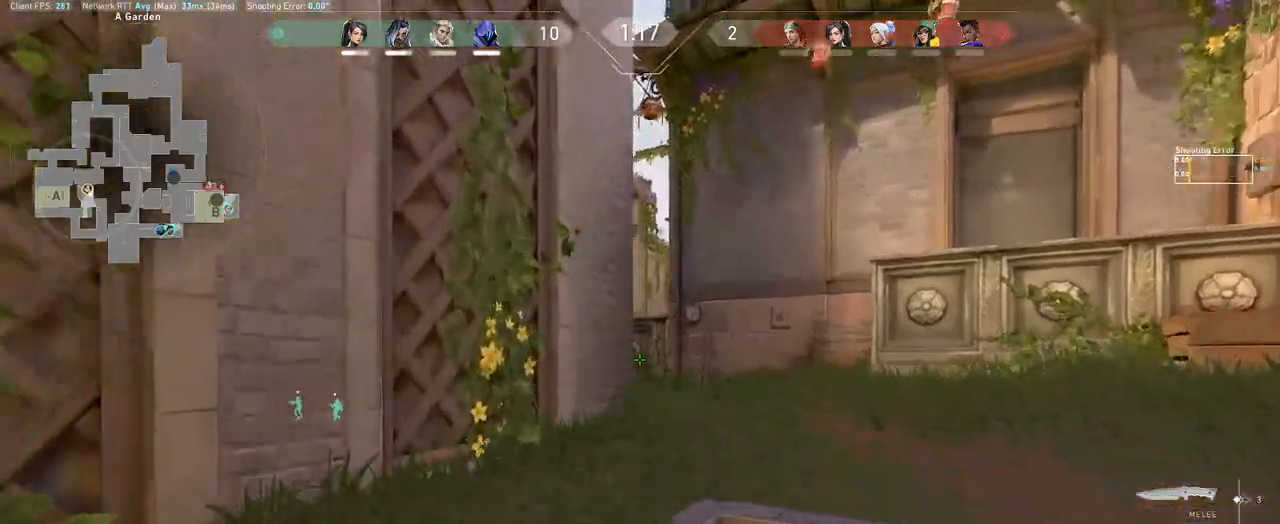
{"keys": ["d", "w"], "mouse": ["left", "right"], "events": [[50, "mouse_left", "down"], [67, "d", "up"], [383, "d", "down"], [450, "mouse_right", "down"]]}
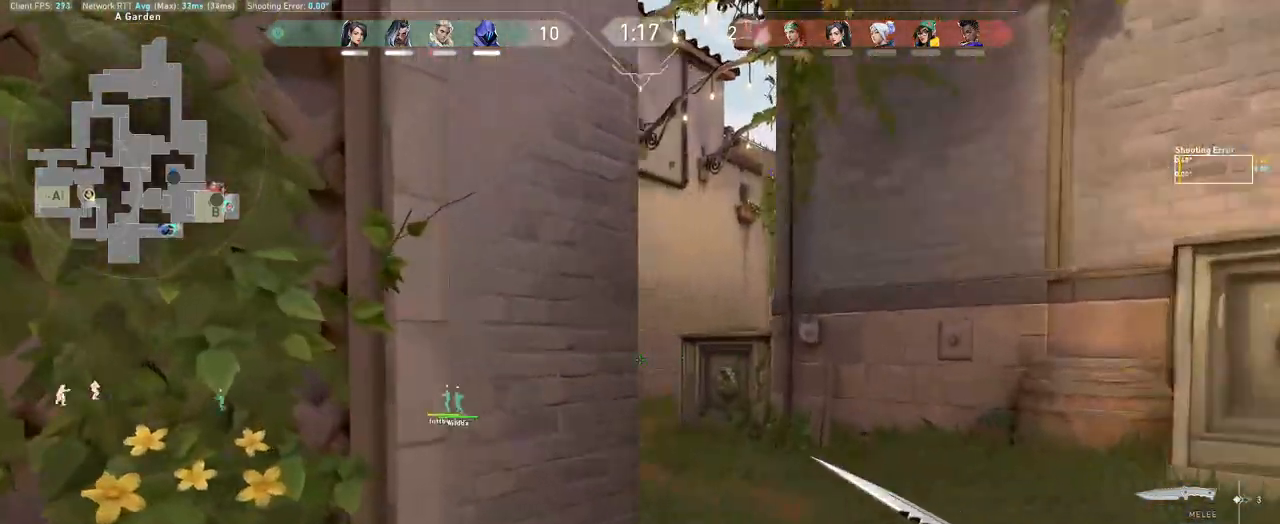
{"keys": ["w"], "mouse": ["left"], "events": [[133, "d", "up"], [150, "mouse_right", "up"]]}
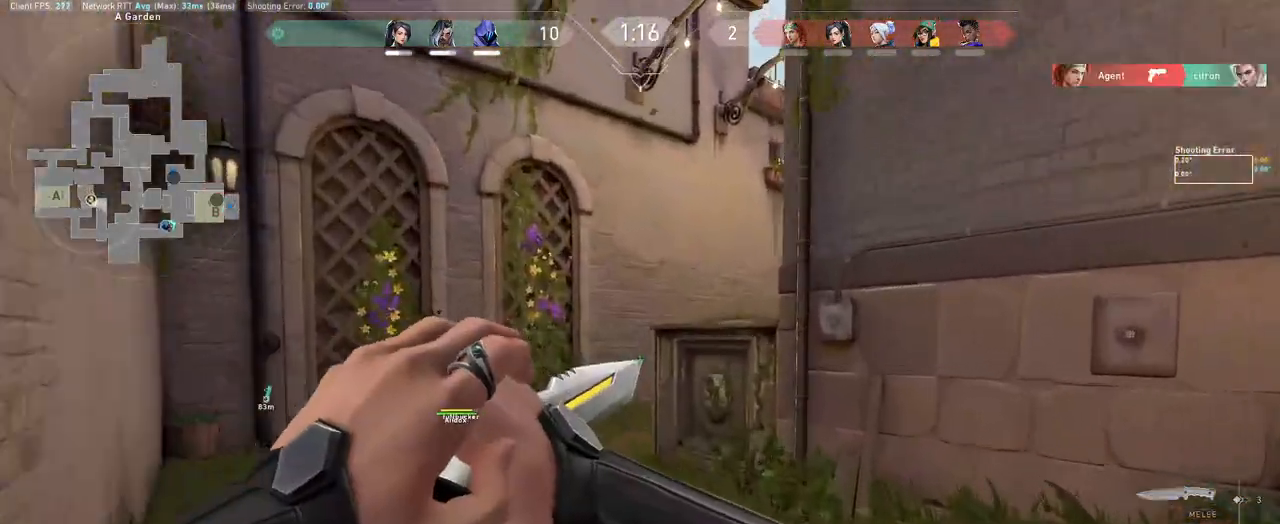
{"keys": ["a", "w"], "mouse": ["left"], "events": [[417, "a", "down"]]}
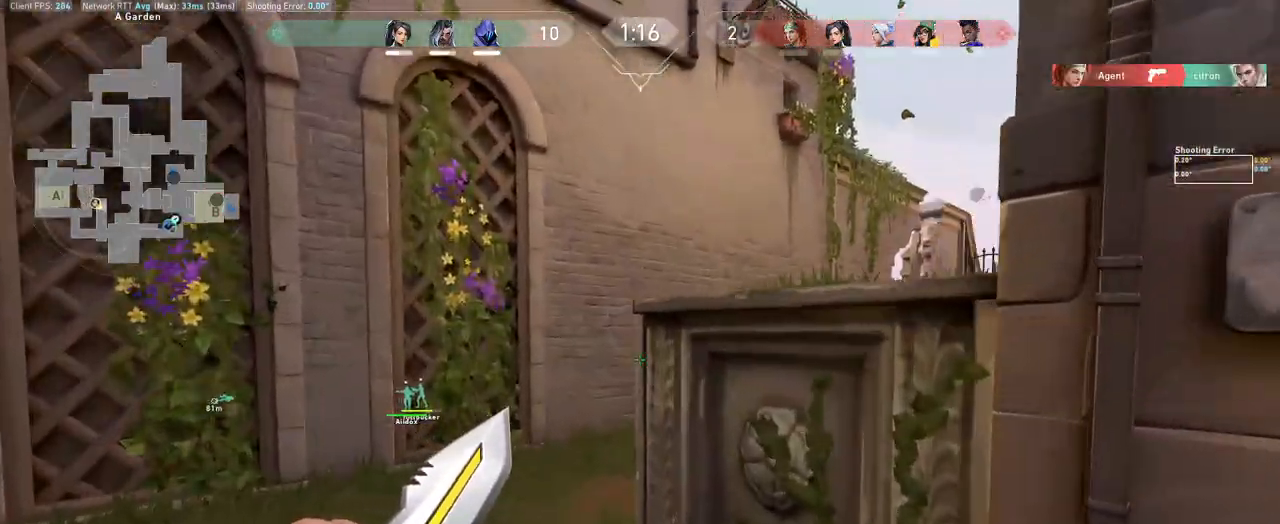
{"keys": ["d", "w"], "mouse": ["left"], "events": [[133, "a", "up"], [433, "d", "down"]]}
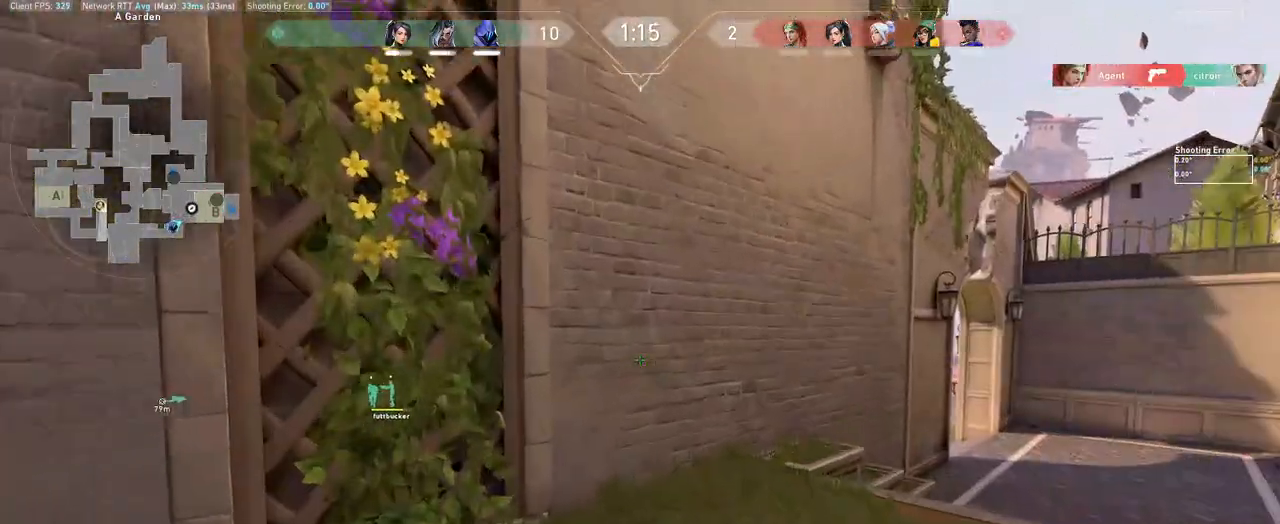
{"keys": ["d", "w"], "mouse": ["left"], "events": []}
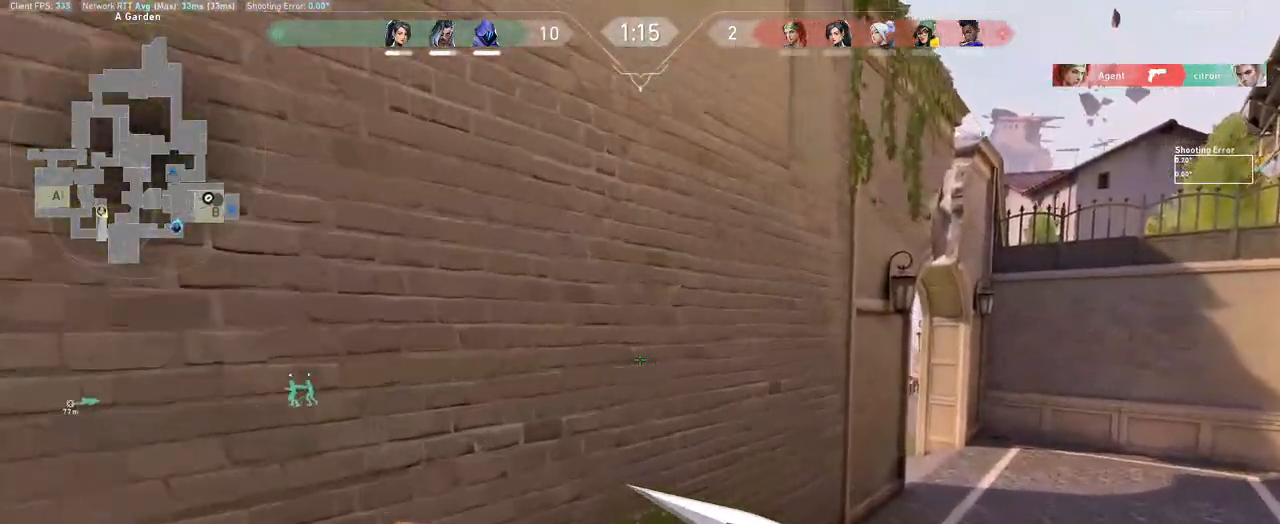
{"keys": ["d"], "mouse": ["left", "wheel"], "events": [[117, "d", "up"], [217, "e", "down"], [267, "e", "up"], [367, "d", "down"], [450, "w", "up"], [483, "mouse_wheel", "down"]]}
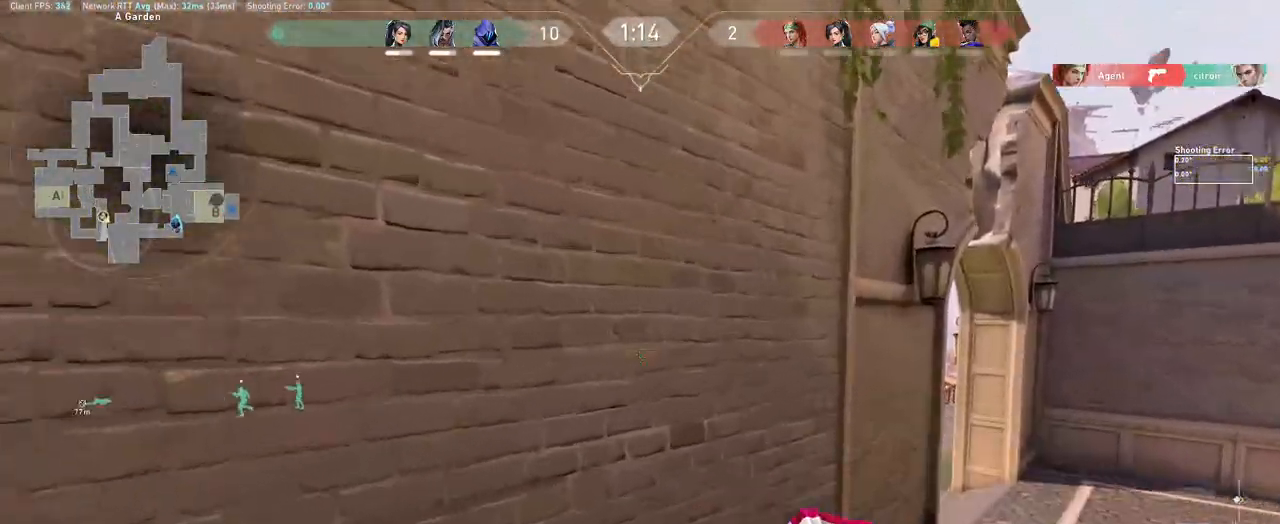
{"keys": ["d"], "mouse": ["left"], "events": [[83, "mouse_wheel", "up"]]}
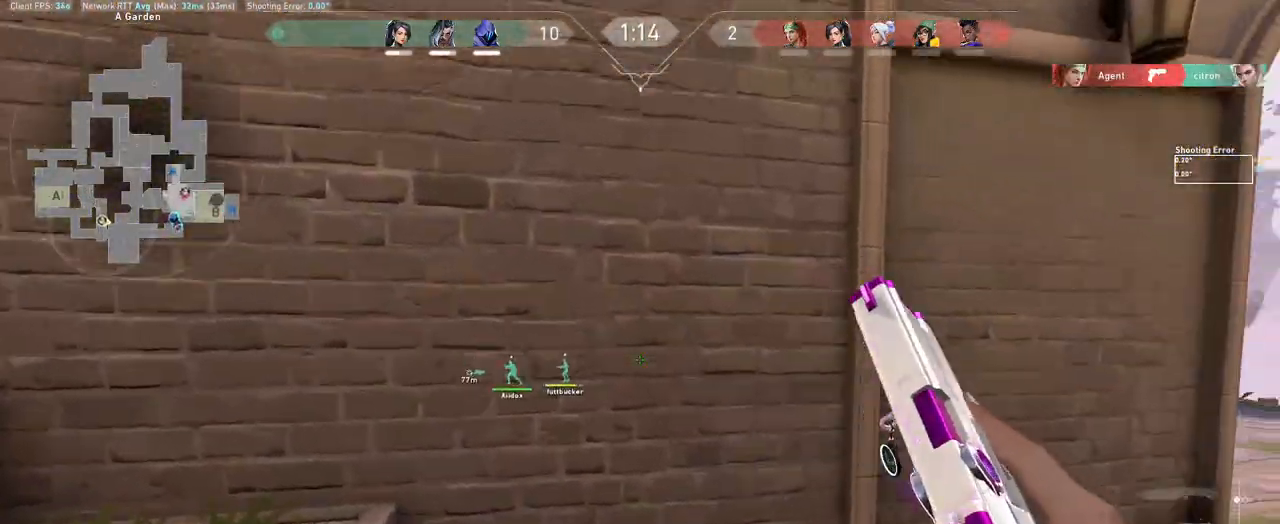
{"keys": ["d", "w"], "mouse": ["left"], "events": [[383, "w", "down"]]}
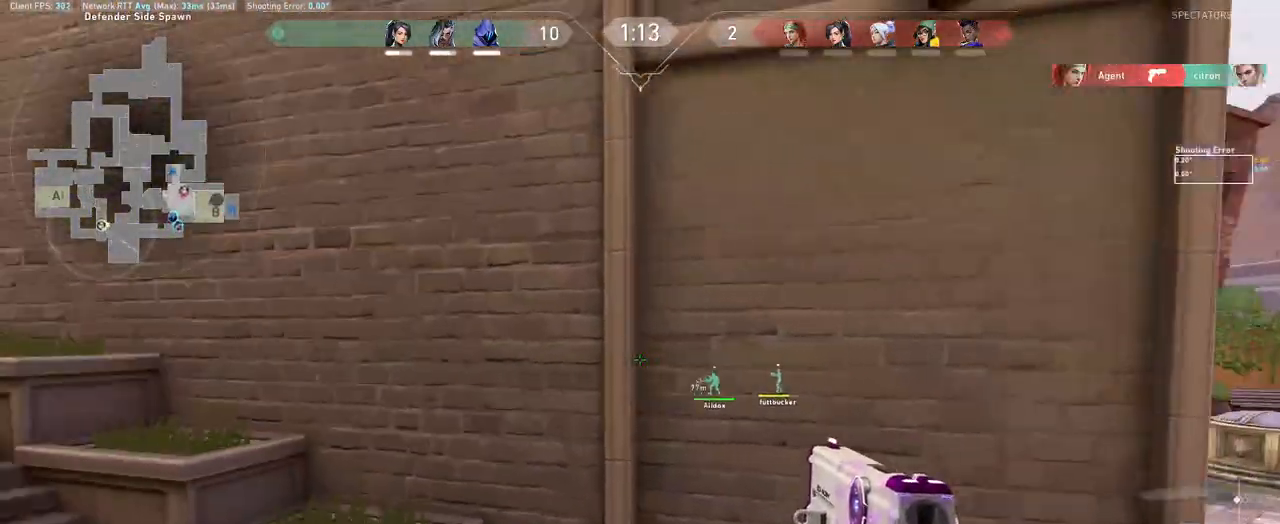
{"keys": ["w"], "mouse": ["left"], "events": [[283, "w", "up"], [400, "w", "down"], [500, "d", "up"]]}
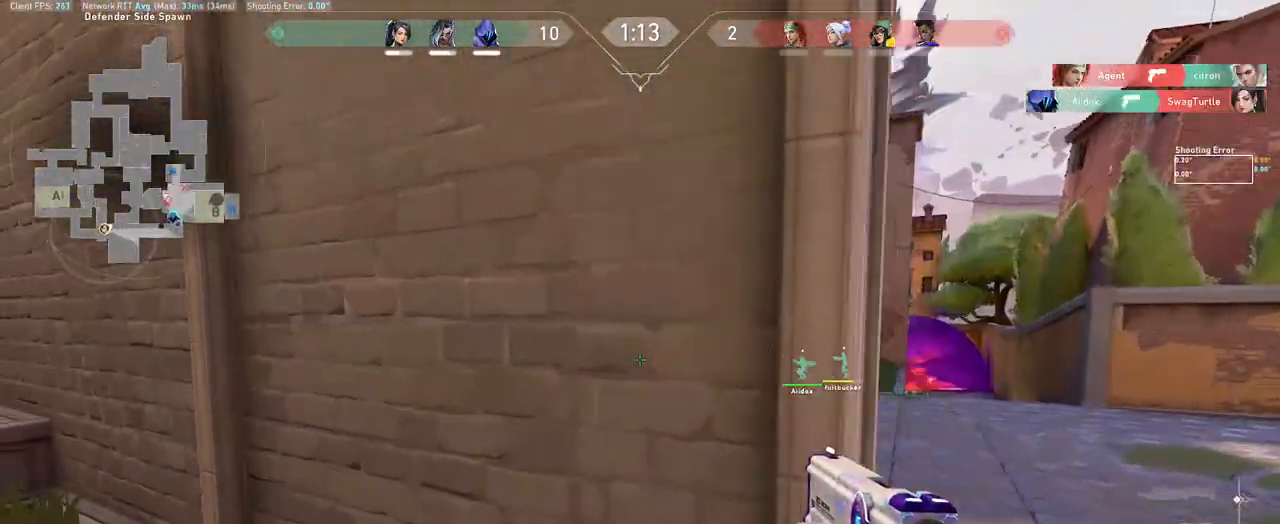
{"keys": ["d"], "mouse": ["left"], "events": [[150, "d", "down"], [183, "w", "up"]]}
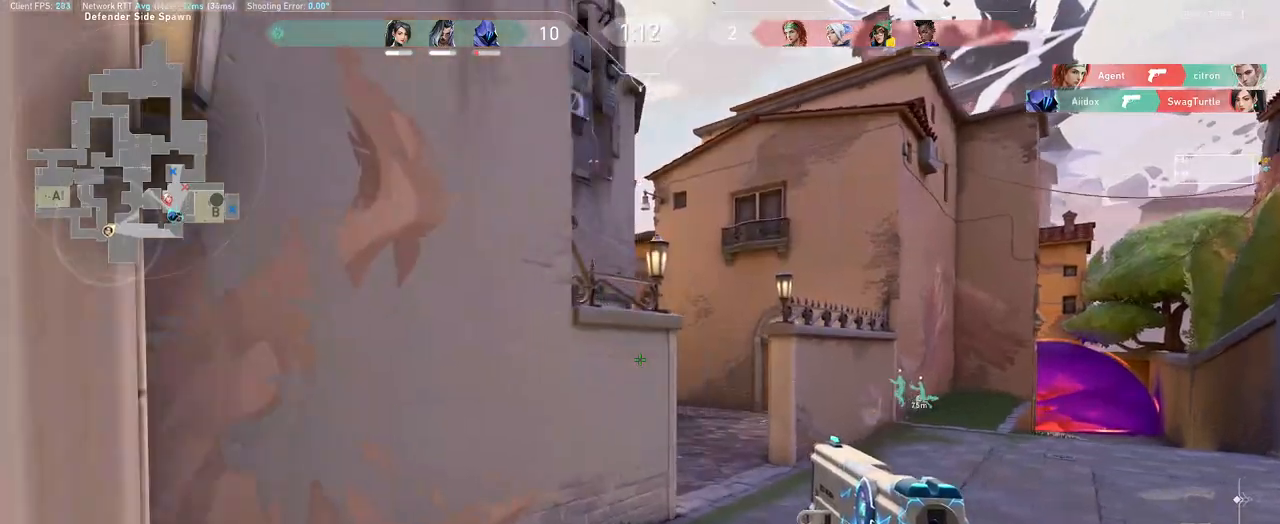
{"keys": ["d"], "mouse": ["left"], "events": []}
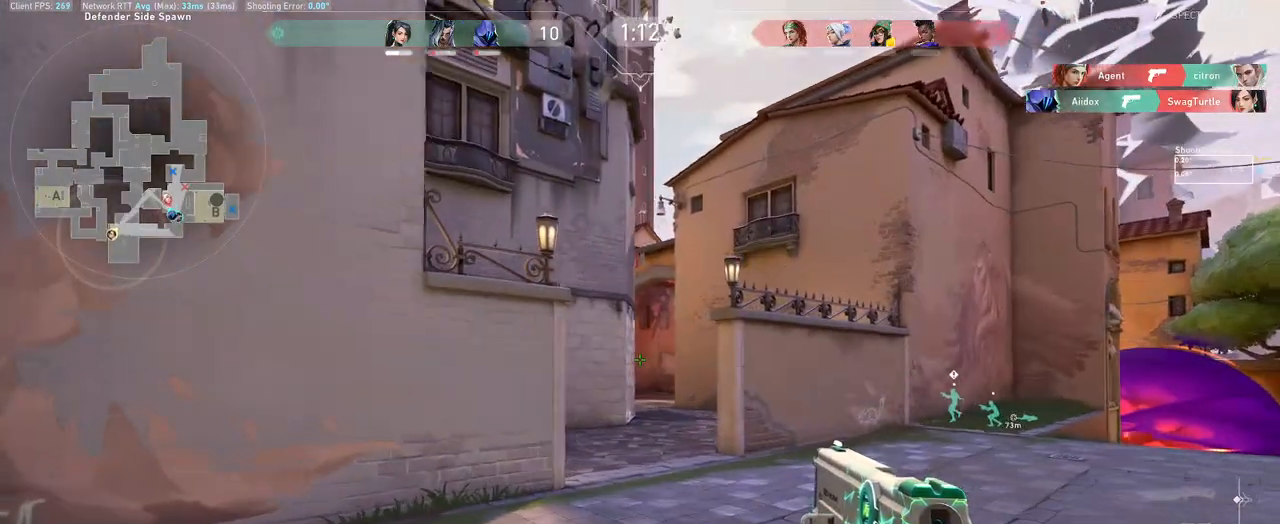
{"keys": ["w"], "mouse": ["left"], "events": [[183, "w", "down"], [217, "d", "up"]]}
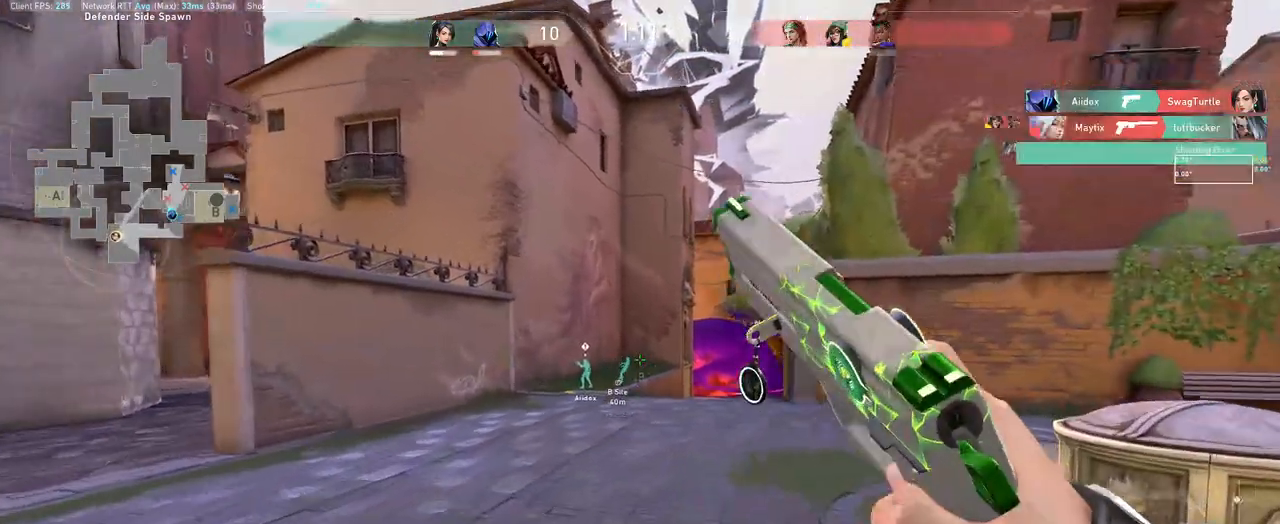
{"keys": ["w"], "mouse": ["left"], "events": []}
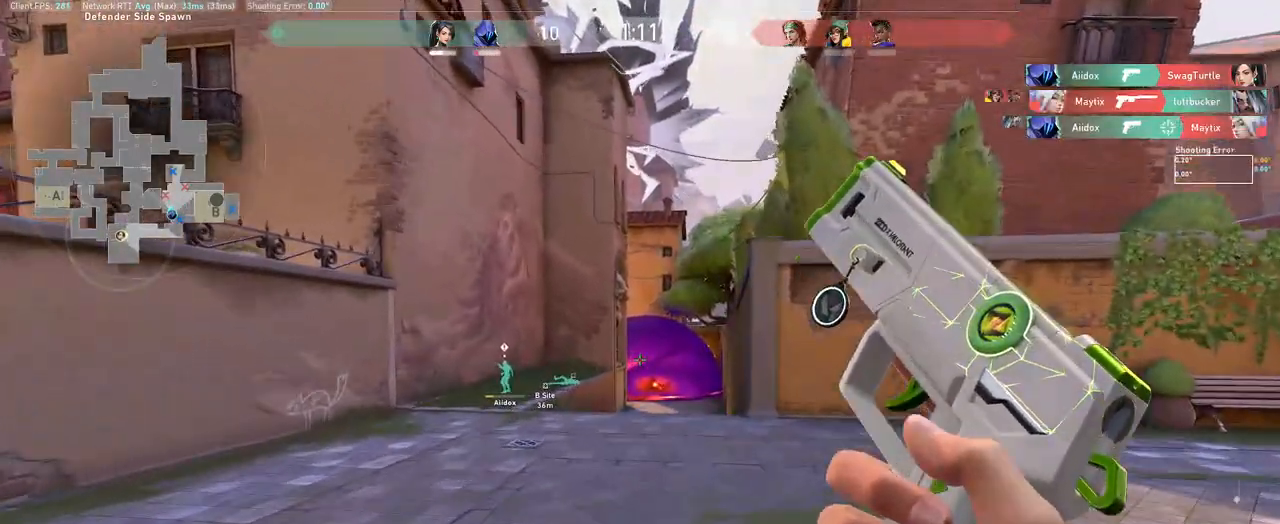
{"keys": ["w"], "mouse": ["left"], "events": []}
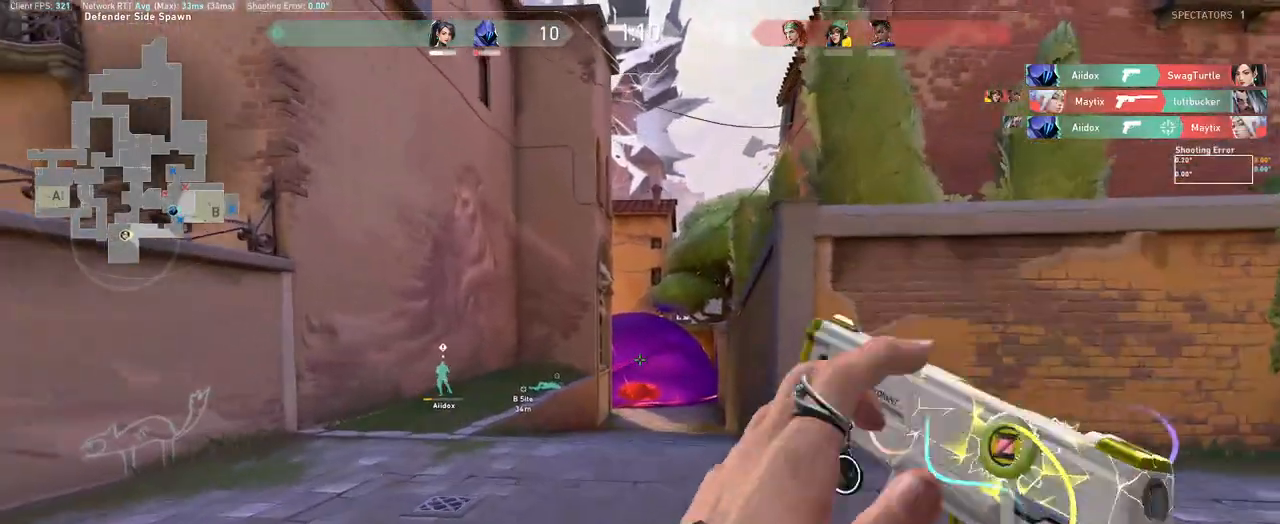
{"keys": ["w"], "mouse": ["left"], "events": [[33, "mouse_wheel", "down"], [183, "mouse_wheel", "up"], [317, "mouse_mb5", "down"], [350, "mouse_mb5", "up"]]}
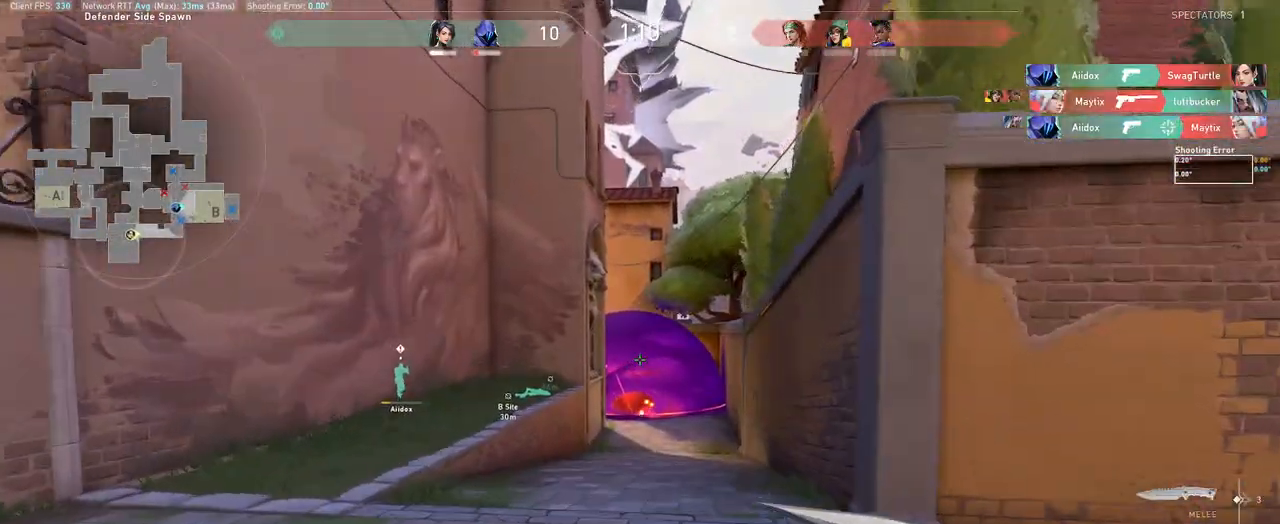
{"keys": ["w"], "mouse": ["left"], "events": []}
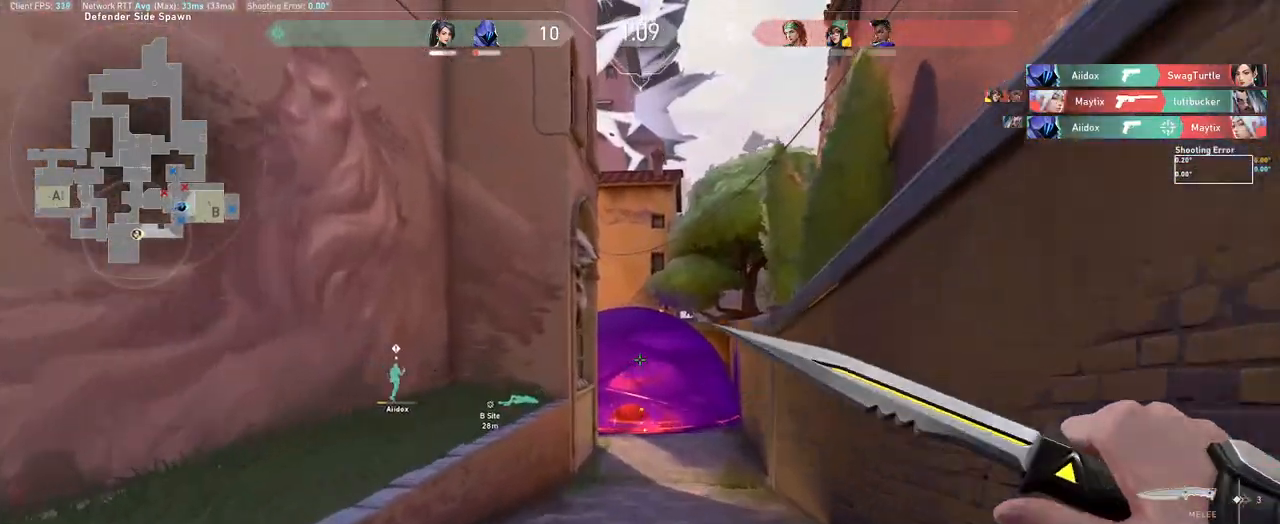
{"keys": ["w"], "mouse": ["left"], "events": []}
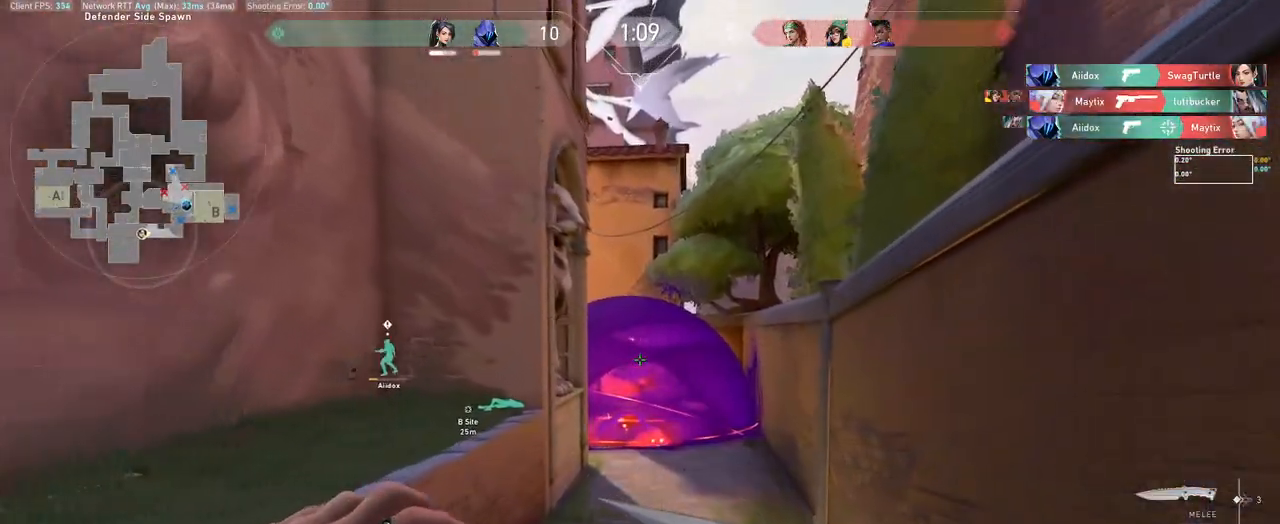
{"keys": ["w"], "mouse": ["left"], "events": []}
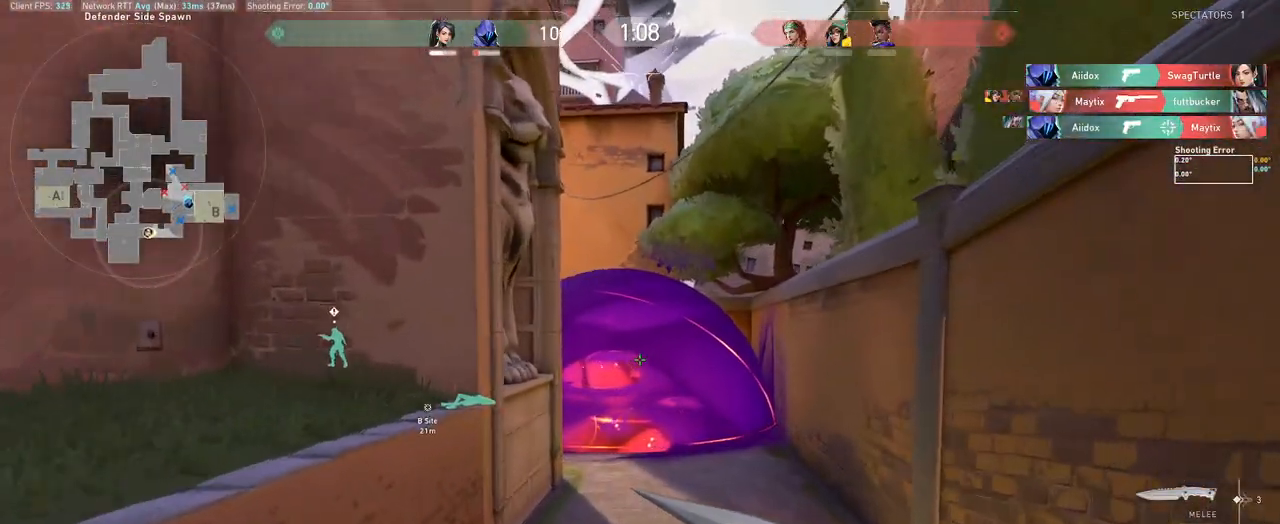
{"keys": ["w"], "mouse": ["left", "right"], "events": [[417, "mouse_right", "down"]]}
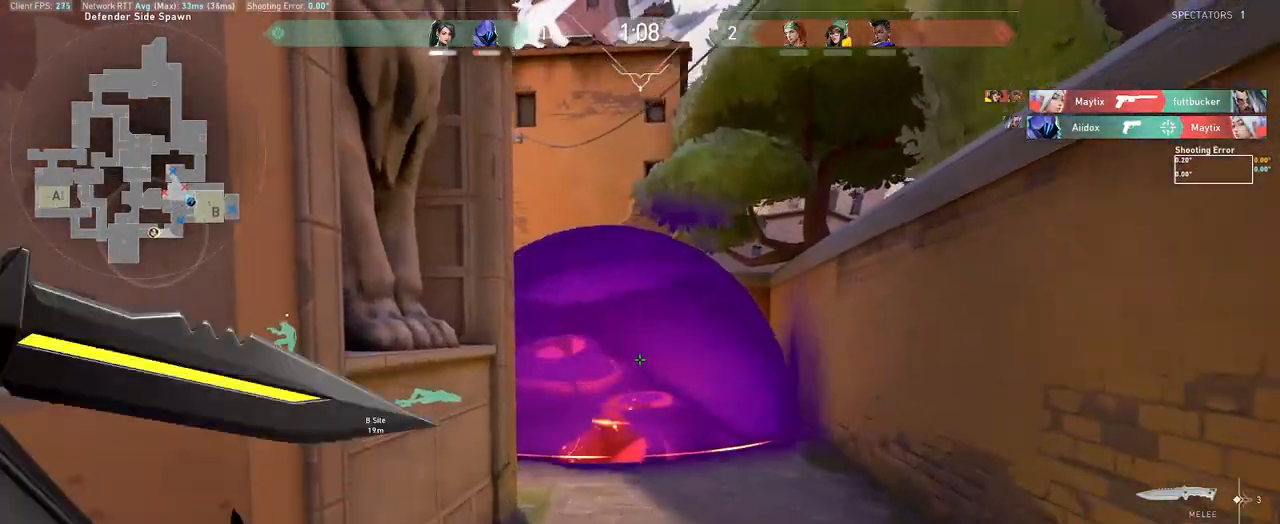
{"keys": ["d"], "mouse": ["left"], "events": [[17, "e", "down"], [17, "mouse_right", "up"], [100, "e", "up"], [183, "d", "down"], [433, "w", "up"]]}
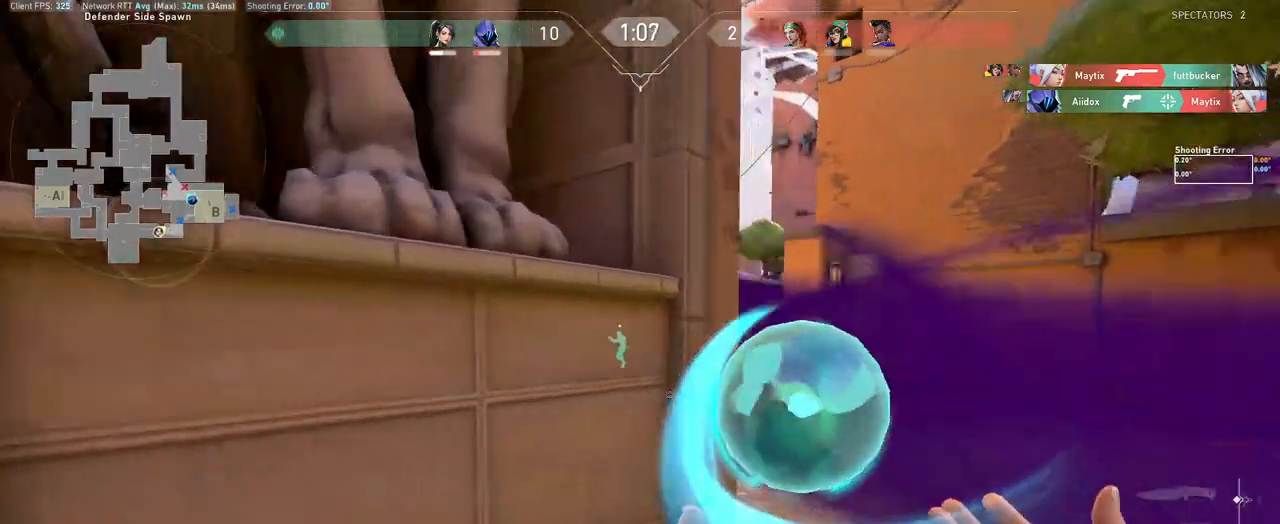
{"keys": ["d", "w"], "mouse": ["left"], "events": [[500, "w", "down"]]}
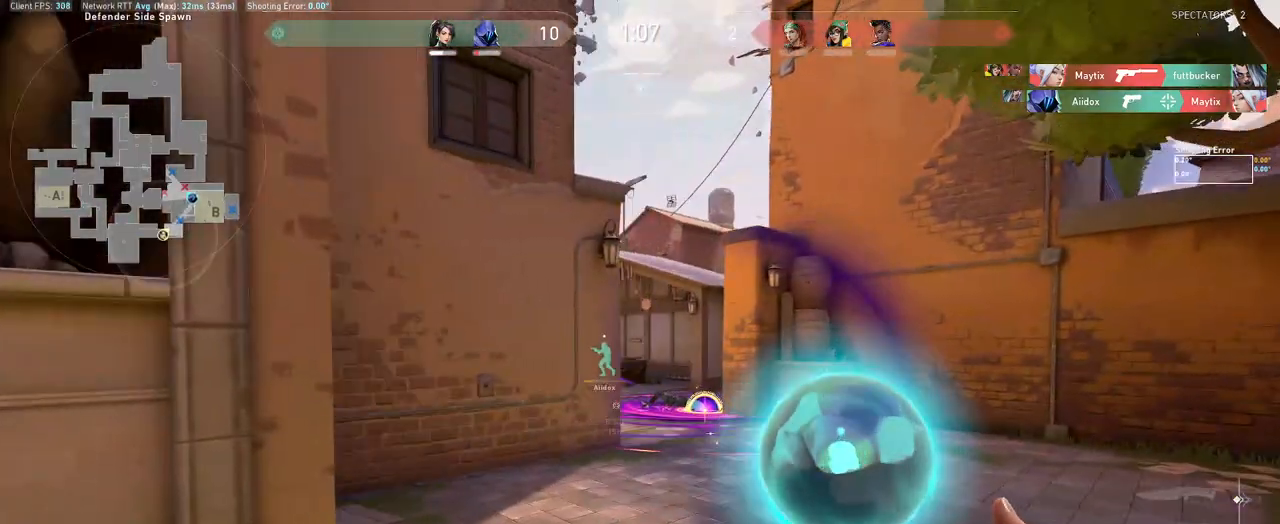
{"keys": ["d", "w"], "mouse": [], "events": [[200, "mouse_left", "up"], [217, "w", "up"], [250, "mouse_left", "down"], [350, "mouse_left", "up"], [383, "mouse_left", "down"], [417, "w", "down"], [483, "mouse_left", "up"]]}
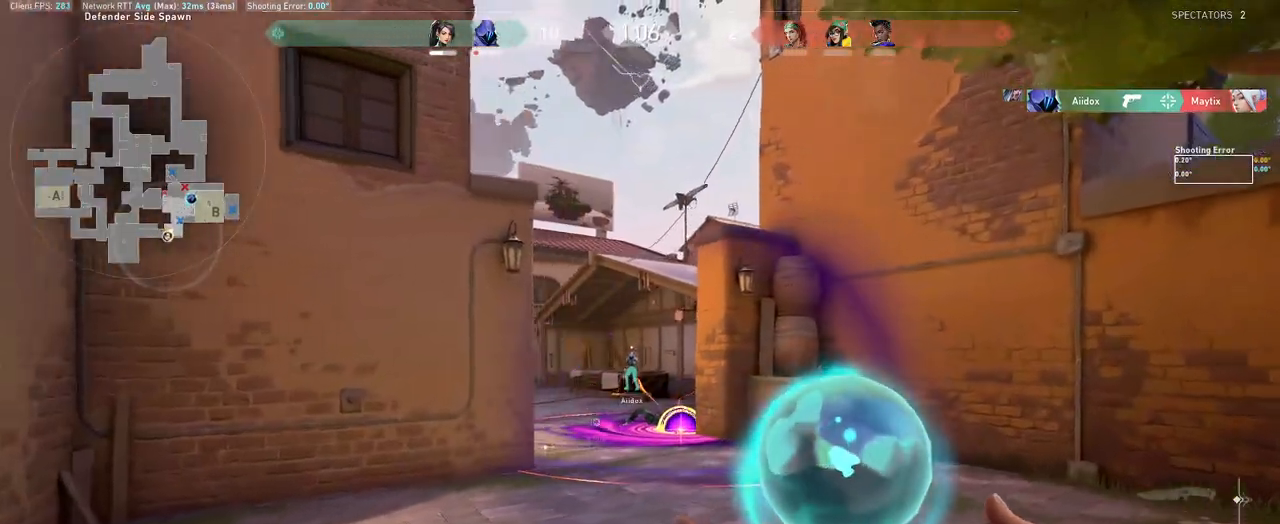
{"keys": ["d"], "mouse": ["left"], "events": [[33, "mouse_left", "down"], [83, "a", "down"], [117, "mouse_left", "up"], [133, "d", "up"], [167, "mouse_left", "down"], [167, "w", "up"], [250, "mouse_left", "up"], [300, "mouse_left", "down"], [400, "mouse_left", "up"], [417, "w", "down"], [433, "d", "down"], [433, "mouse_left", "down"], [467, "a", "up"], [500, "w", "up"]]}
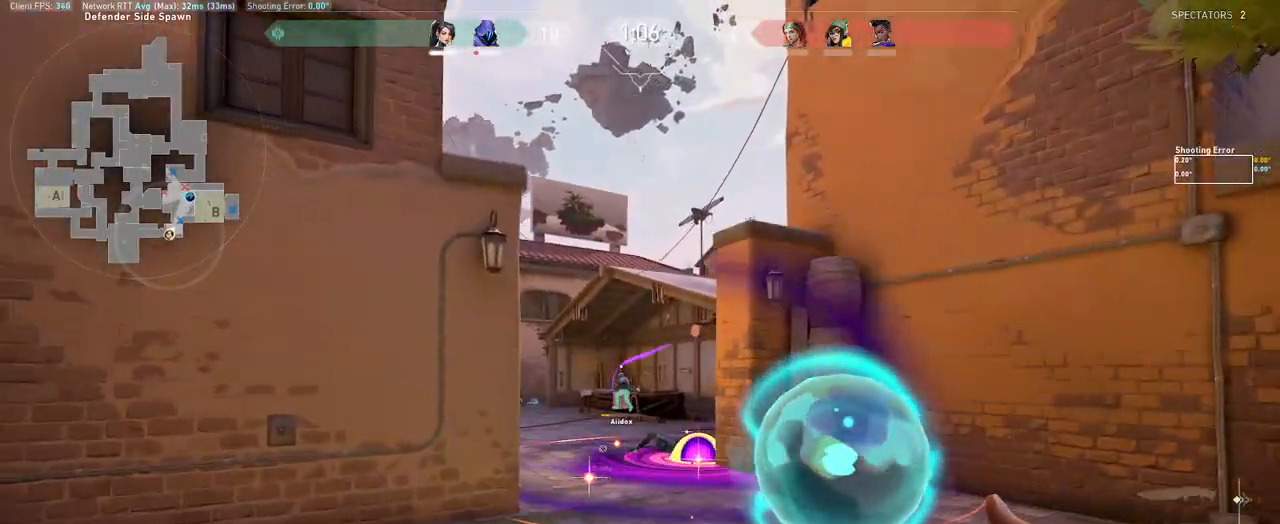
{"keys": ["a", "d"], "mouse": ["left"], "events": [[17, "space", "down"], [33, "mouse_left", "up"], [67, "mouse_left", "down"], [183, "mouse_left", "up"], [183, "space", "up"], [200, "mouse_left", "down"], [233, "a", "down"], [250, "s", "down"], [283, "d", "up"], [317, "mouse_left", "up"], [350, "mouse_left", "down"], [450, "mouse_left", "up"], [467, "mouse_left", "down"], [500, "d", "down"], [500, "s", "up"]]}
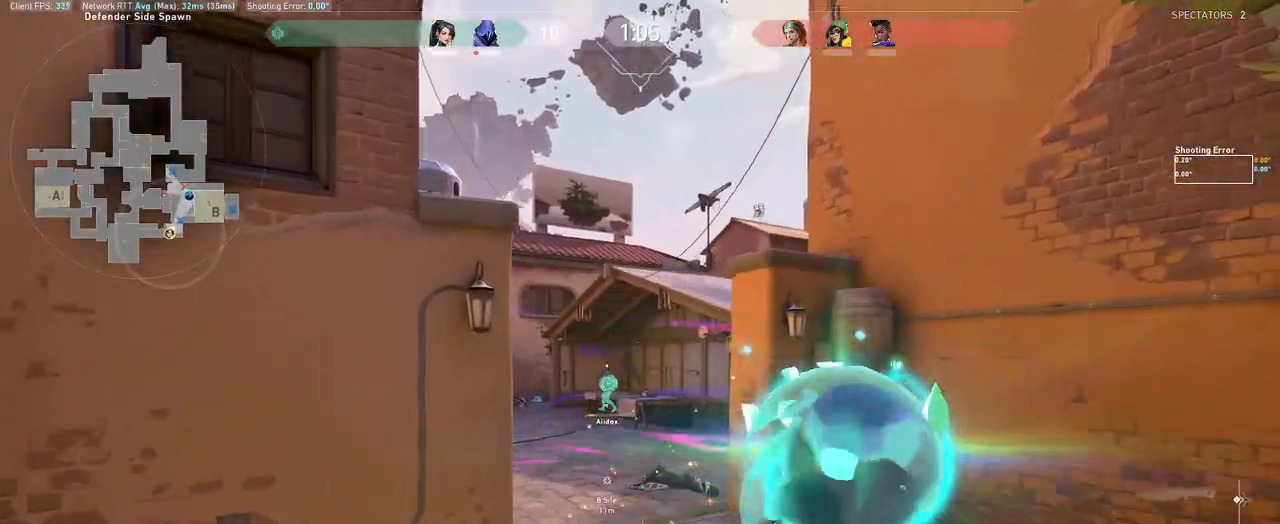
{"keys": ["a", "d", "w"], "mouse": ["wheel"], "events": [[17, "a", "up"], [83, "mouse_left", "up"], [133, "mouse_left", "down"], [167, "w", "down"], [233, "mouse_left", "up"], [250, "mouse_left", "down"], [300, "d", "up"], [333, "a", "down"], [350, "mouse_left", "up"], [383, "mouse_wheel", "down"], [500, "d", "down"]]}
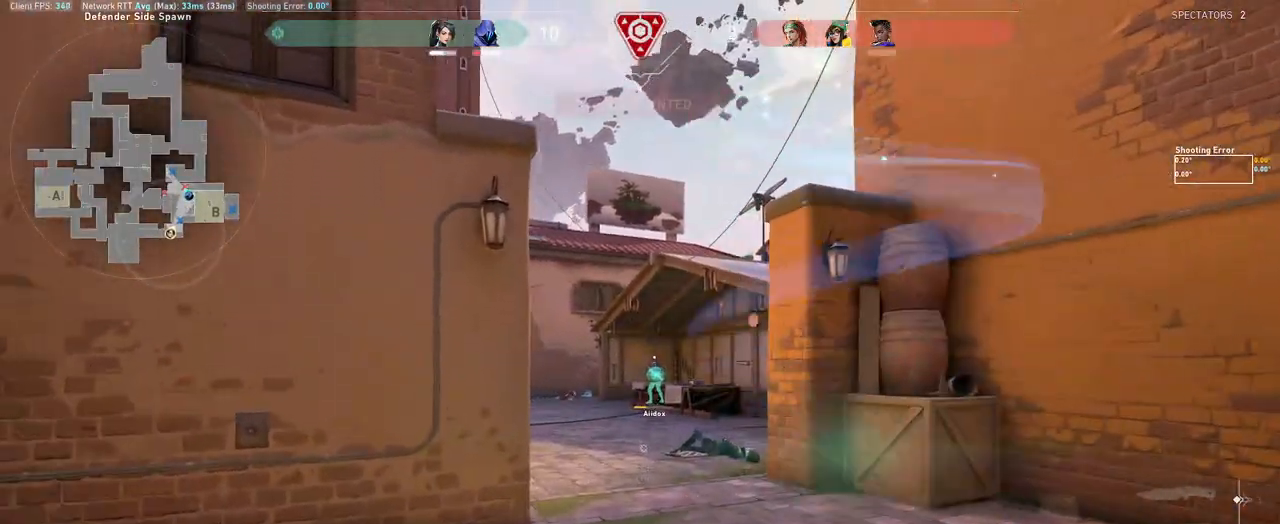
{"keys": ["d"], "mouse": [], "events": [[33, "a", "up"], [50, "mouse_wheel", "up"], [167, "w", "up"]]}
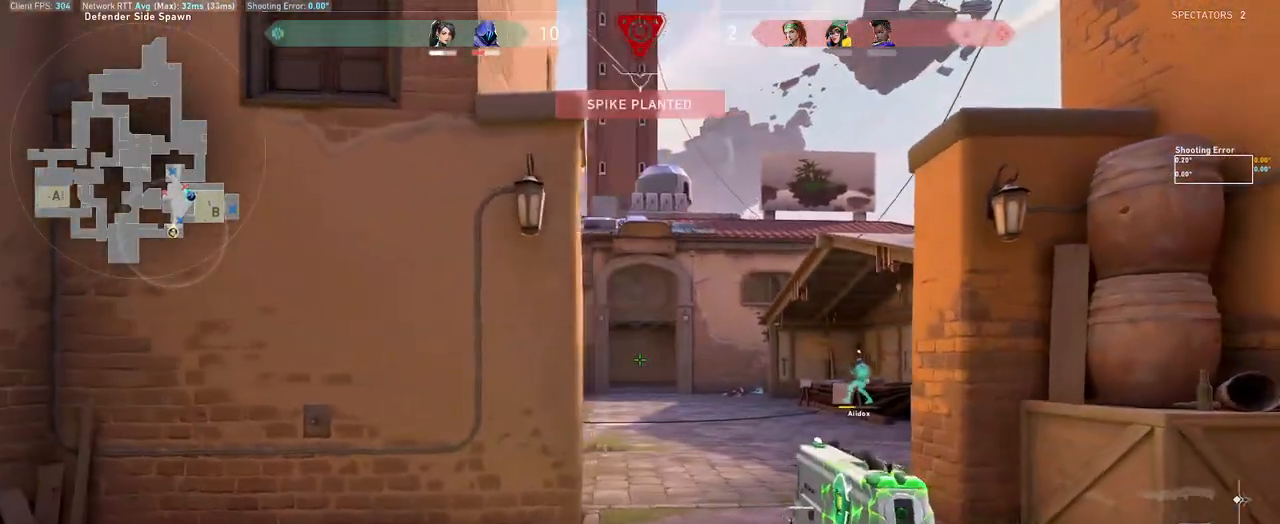
{"keys": ["w"], "mouse": [], "events": [[367, "w", "down"], [433, "d", "up"]]}